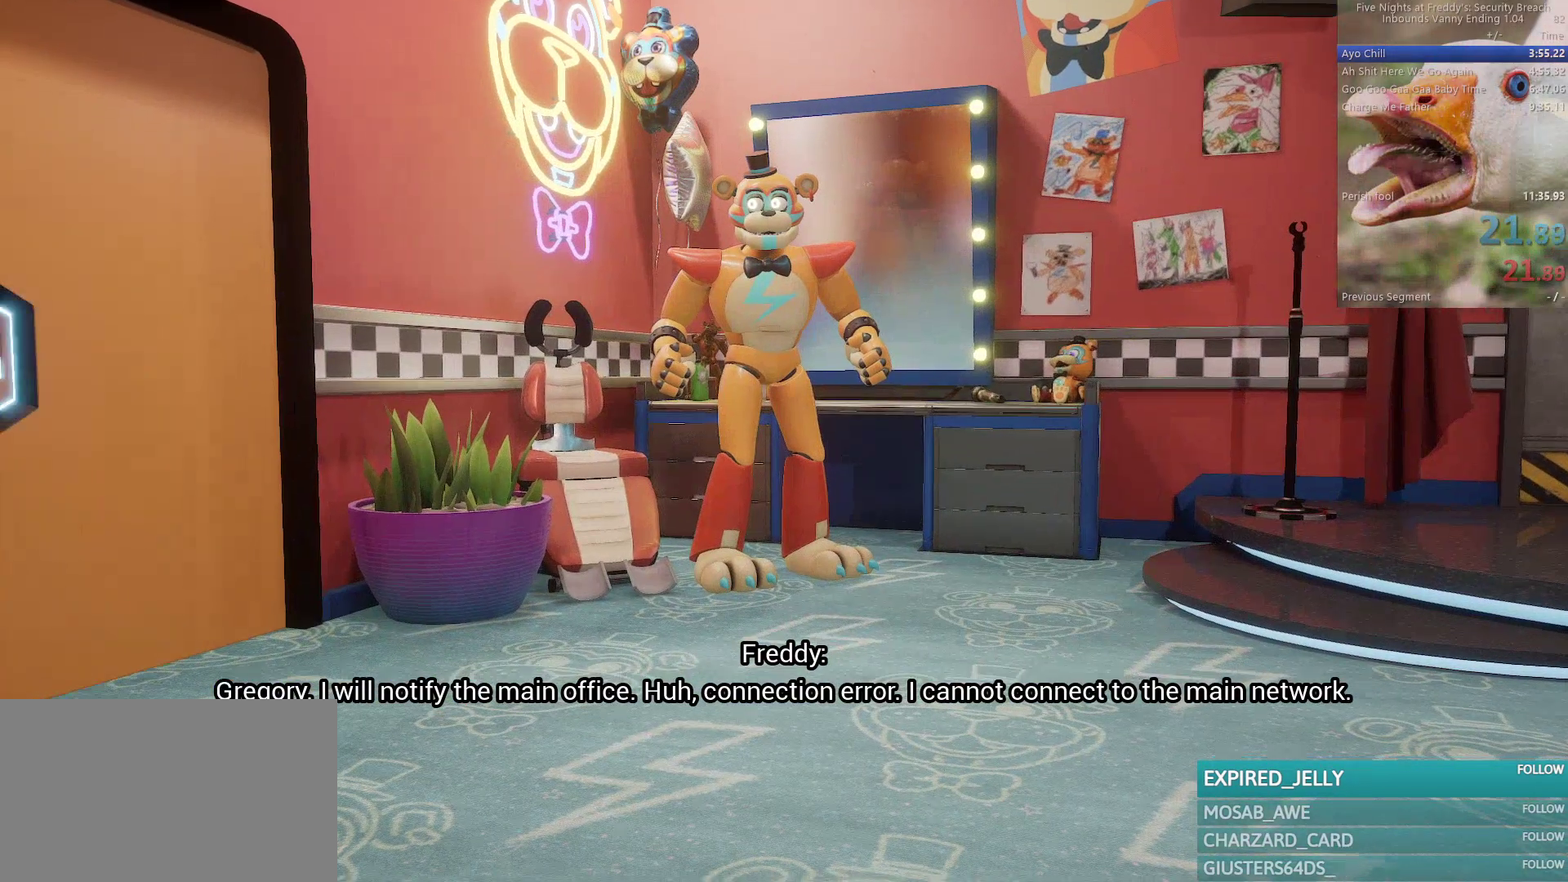
Gameplay with keyboard and mouse; each line is a JSON object with the keys and mouse buttons held at the frame after it. "events" lists presses ("down") and releases ("up") of "1", "2", "3", "4", "5", "a", "alt", "b", "c", "ctrl", "d", "e", "f", "g", "q", "r", "s", "shift", "space", "t", "tab", "tilde", "v", "w", "x", "z", "mouse_left", "mouse_wheel", "mouse_right", "mouse_mb4" and "mouse_mb5" between this image and that frame as [ms after this image, input, new state], when the widget could be followed in between. "mouse_left", "mouse_wheel", "mouse_right", "mouse_mb4", "mouse_mb5" = the "left", "wheel", "right", "mb4", "mb5" buttons of the "mouse" list. No other keys are recorded. "wheel" means that the mouse wheel is clicked or scrolled. Mouse movement is not recorded.
{"keys": [], "mouse": [], "events": []}
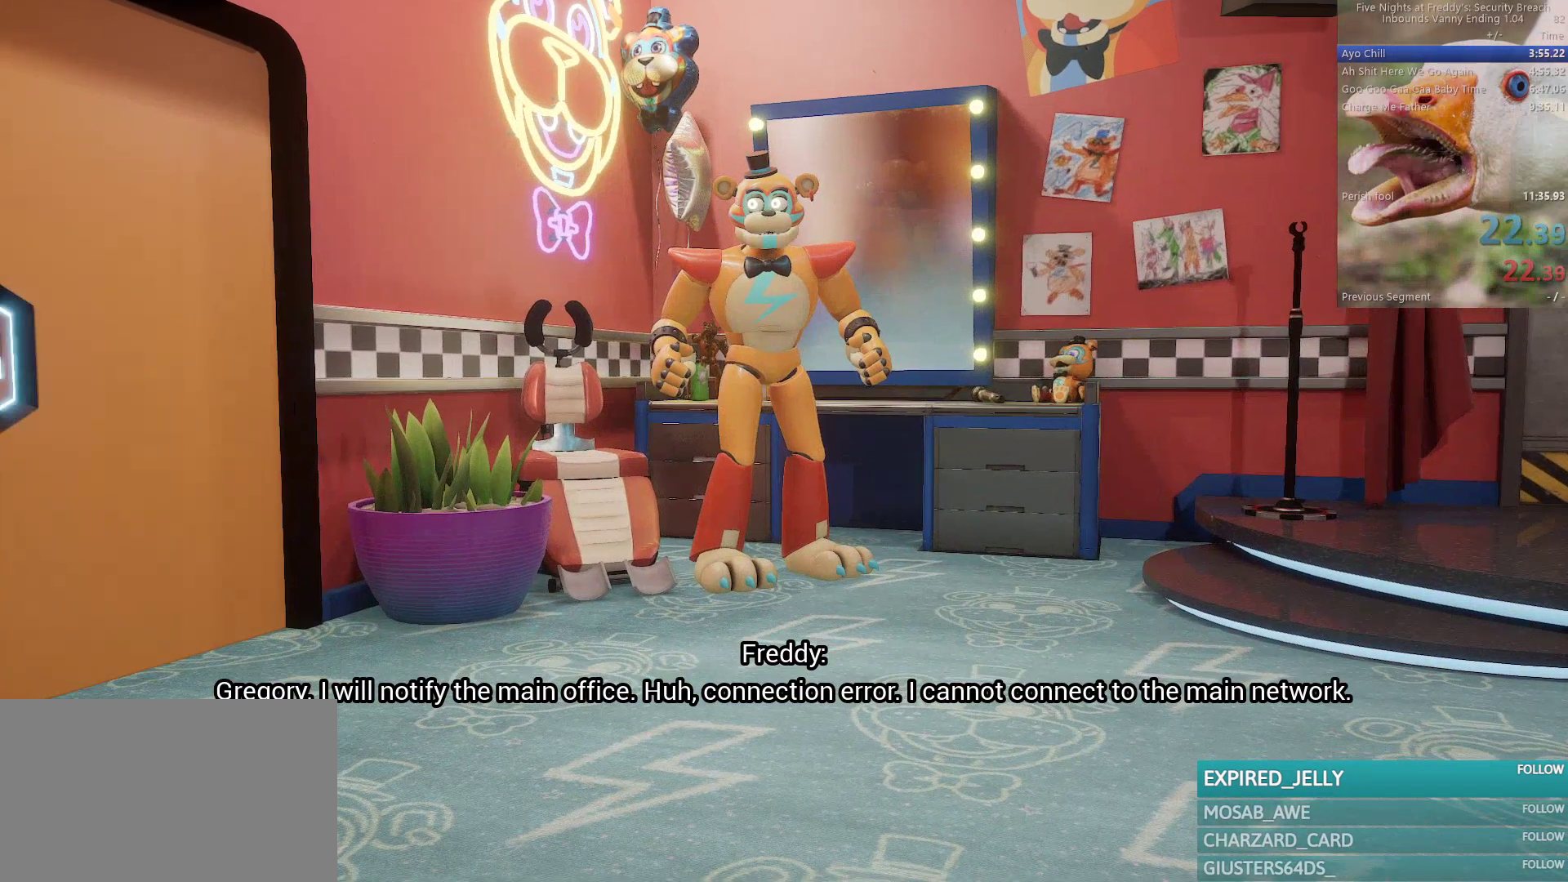
{"keys": [], "mouse": [], "events": []}
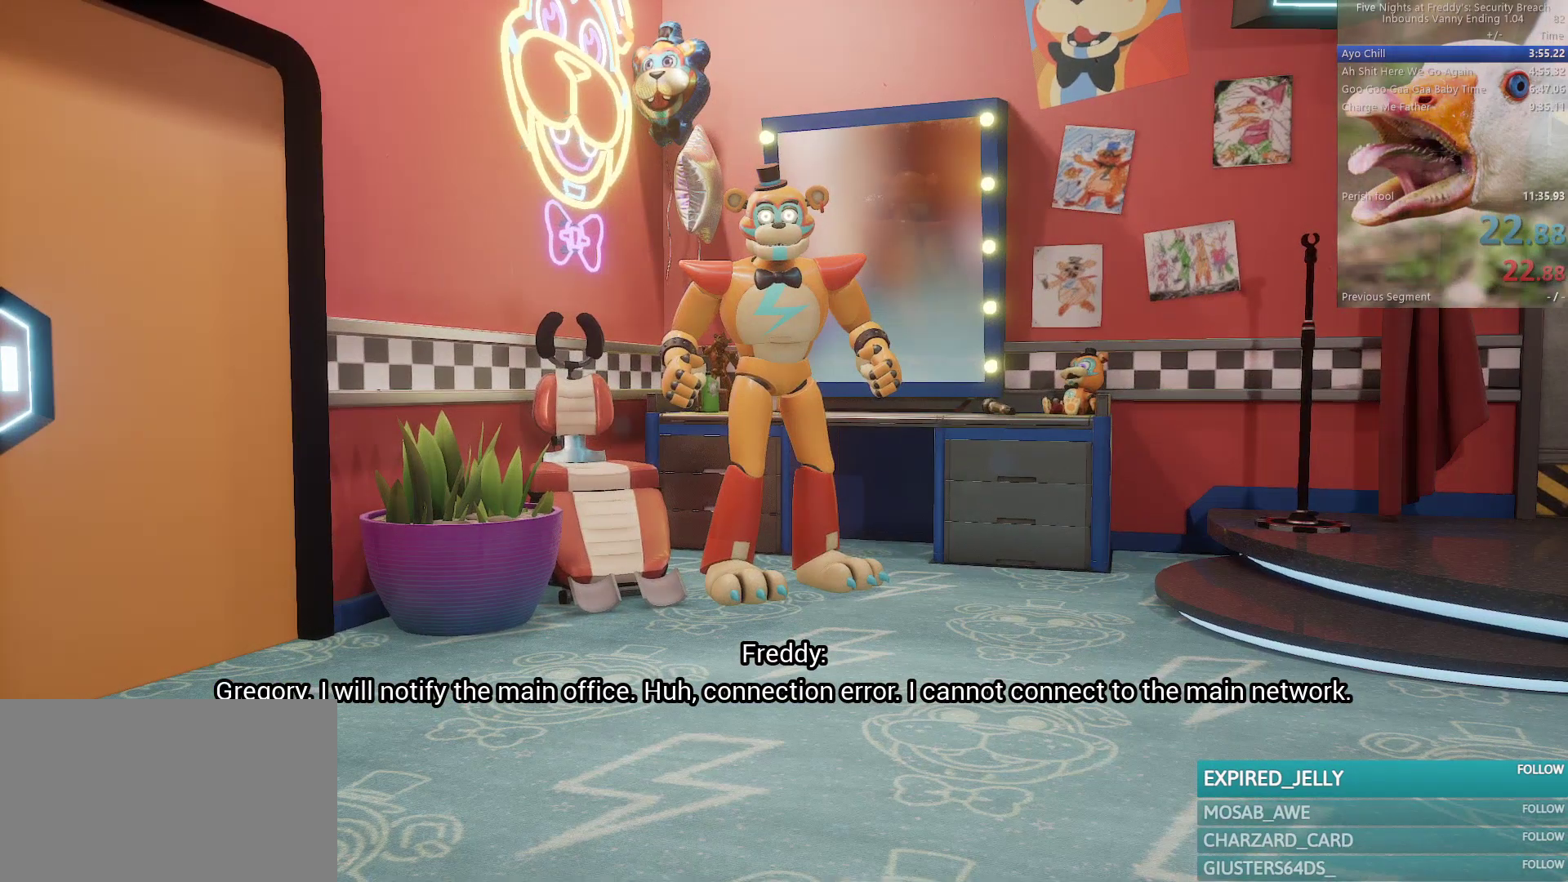
{"keys": [], "mouse": [], "events": []}
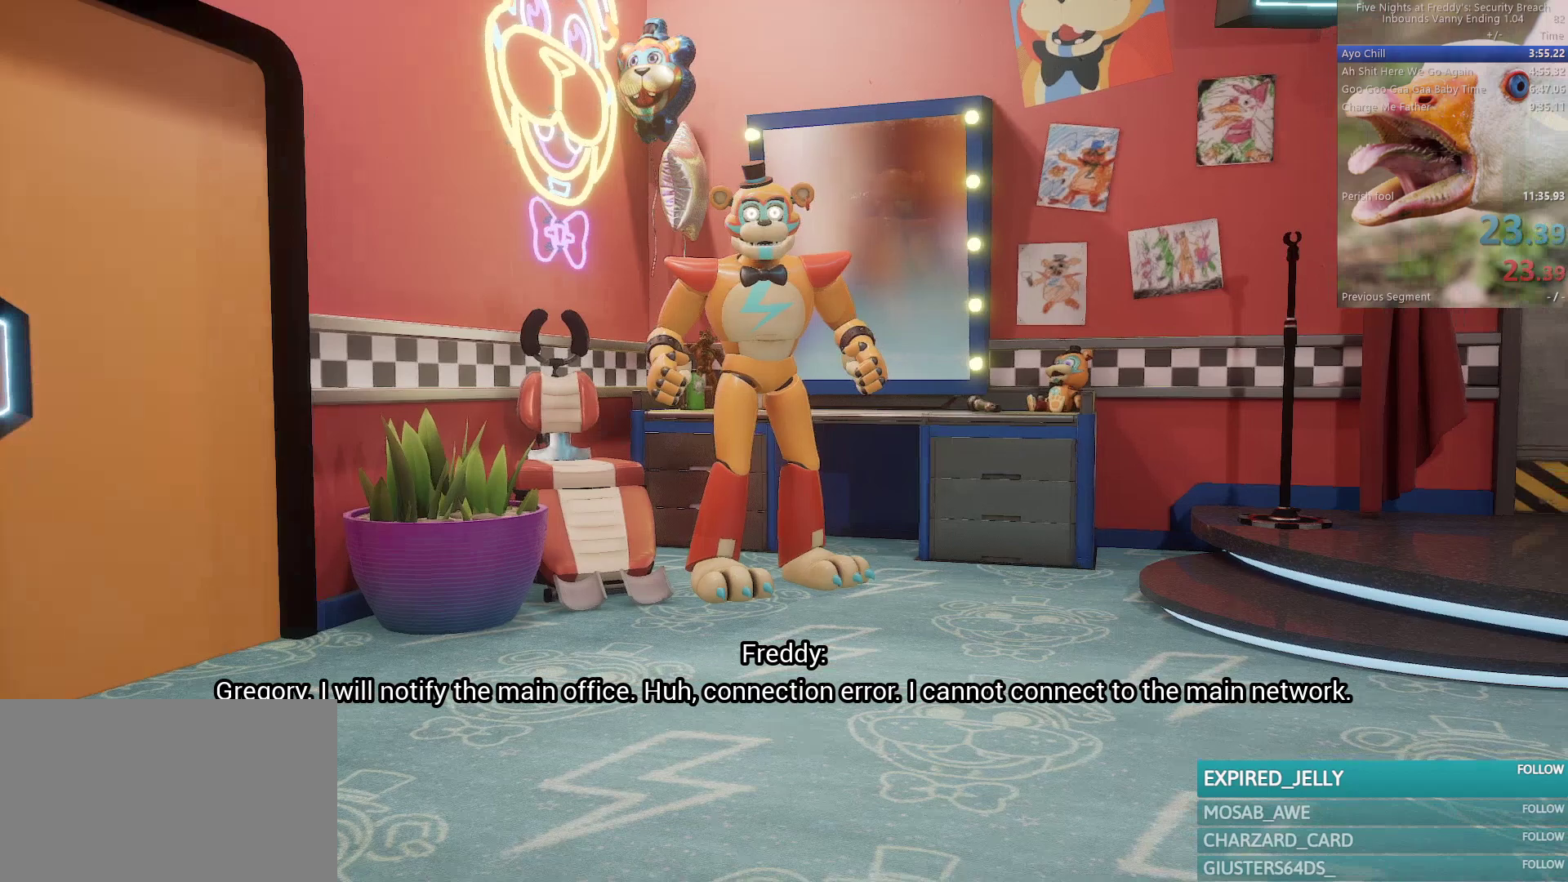
{"keys": ["w"], "mouse": [], "events": [[233, "space", "down"], [283, "w", "down"], [317, "space", "up"]]}
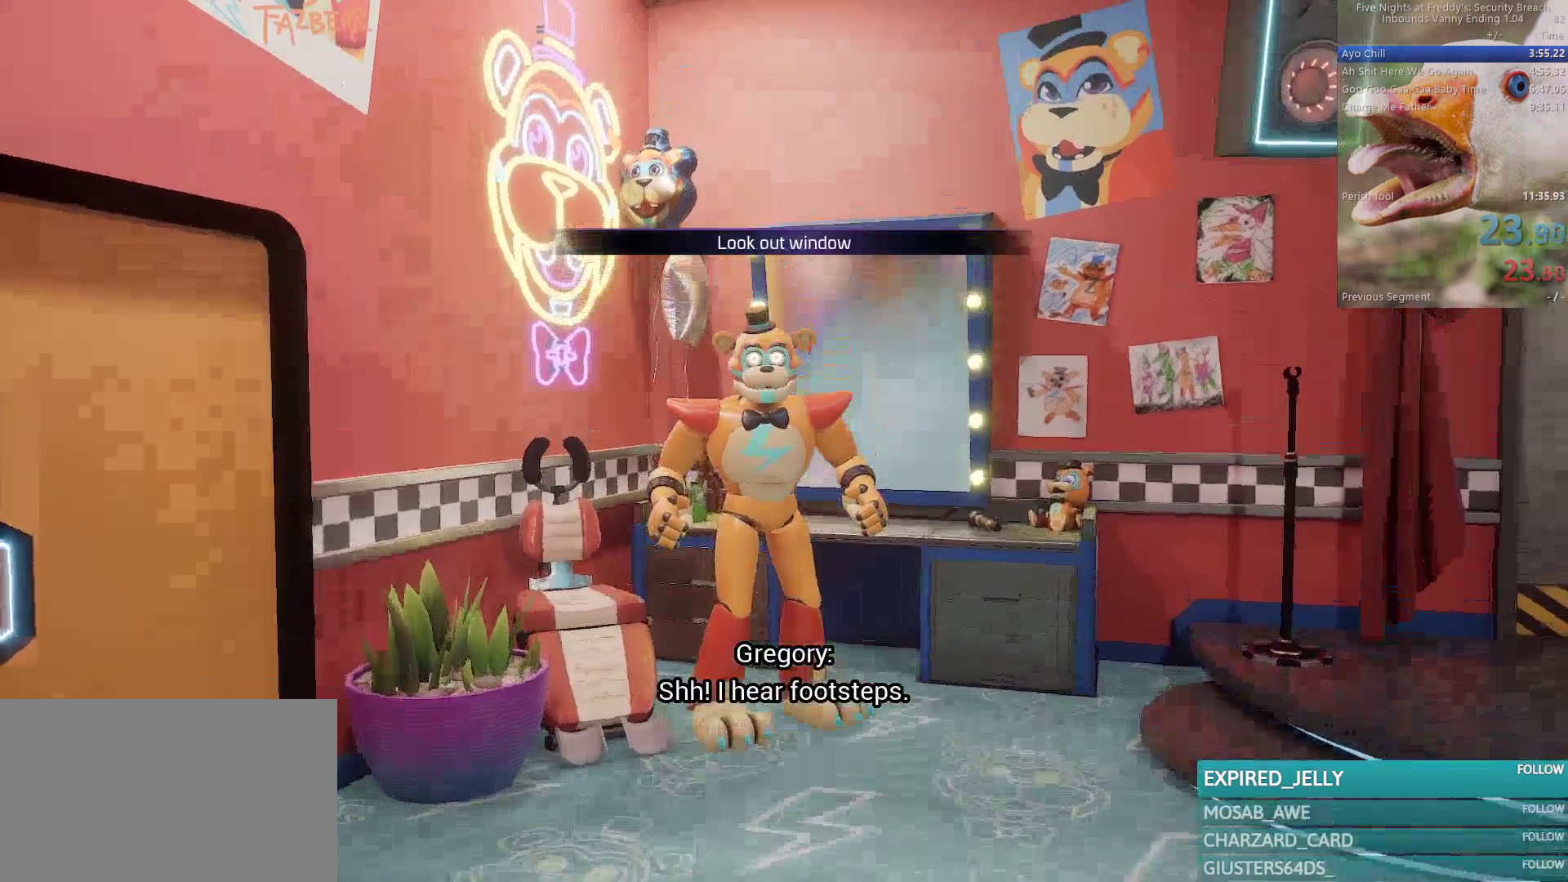
{"keys": ["shift", "w"], "mouse": [], "events": [[150, "shift", "down"]]}
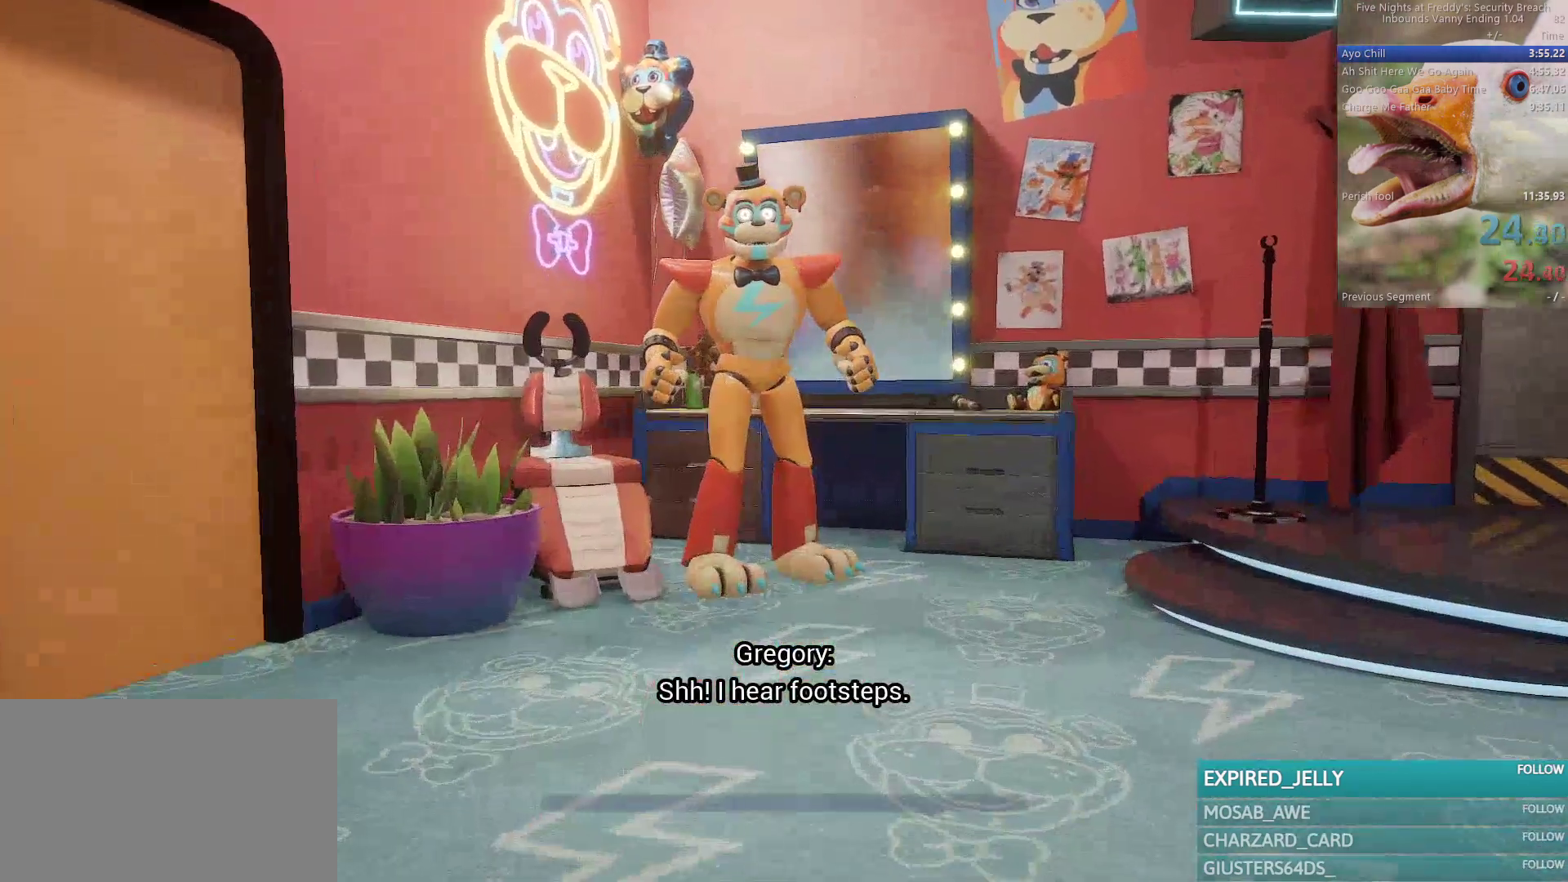
{"keys": ["shift", "w"], "mouse": [], "events": []}
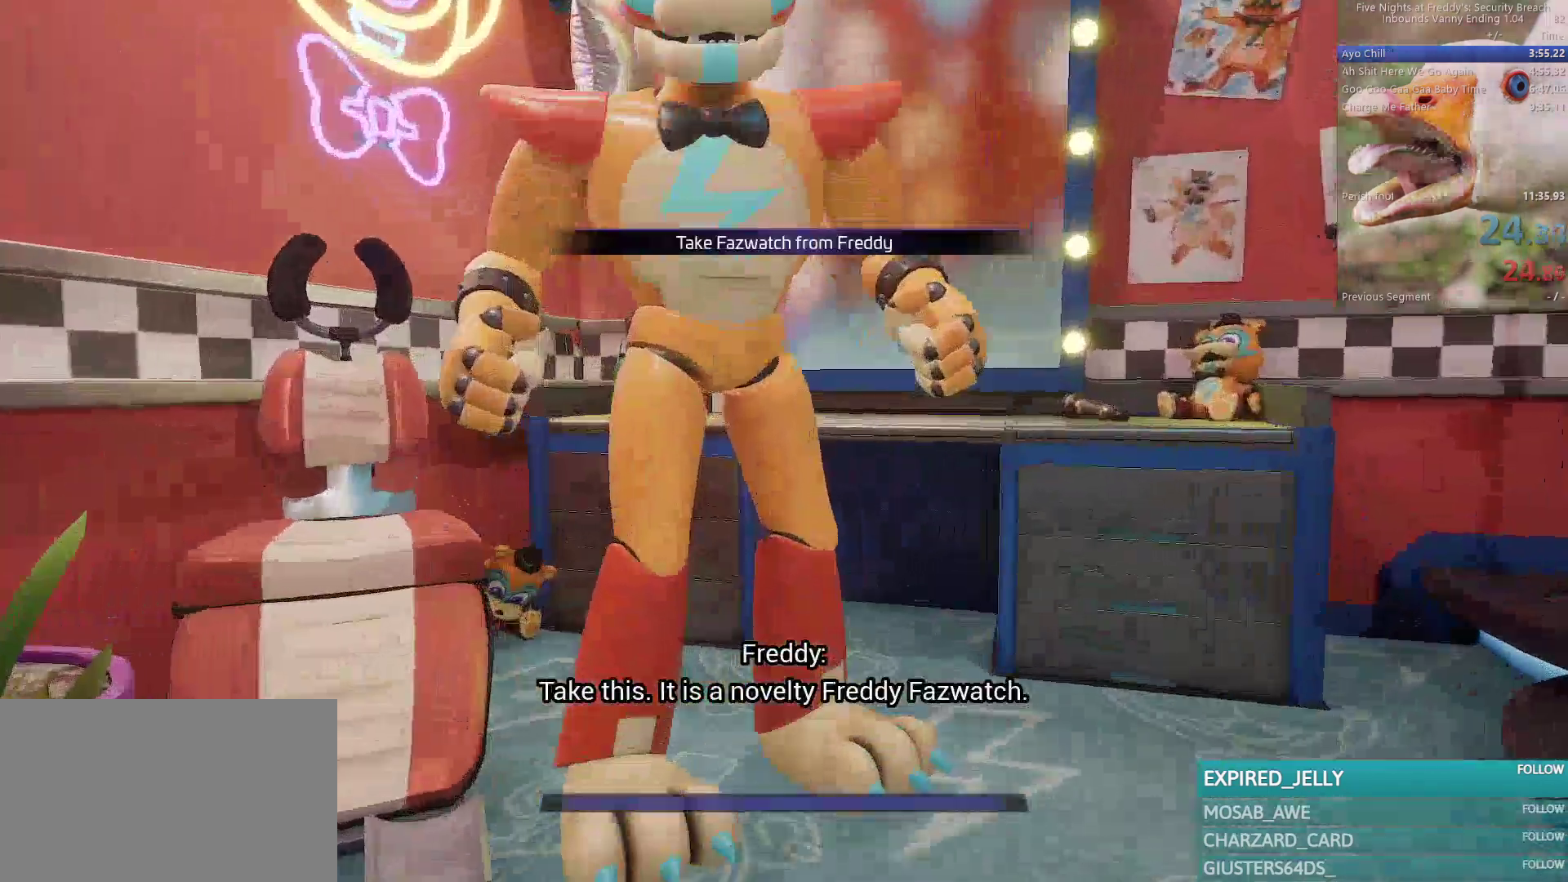
{"keys": ["e"], "mouse": [], "events": [[183, "e", "down"], [183, "shift", "up"], [183, "w", "up"]]}
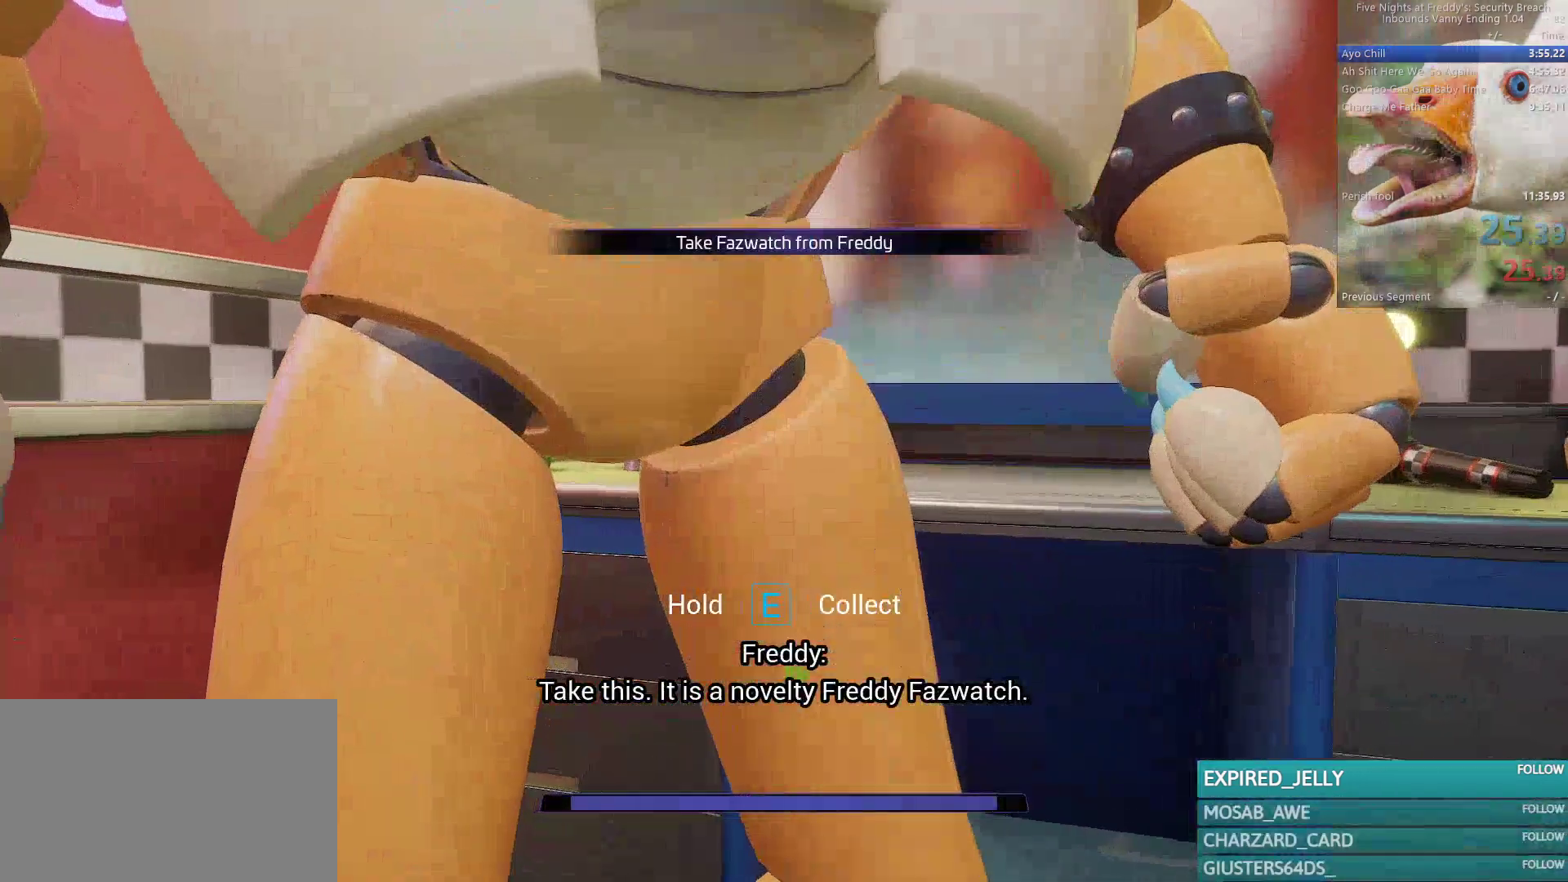
{"keys": ["e"], "mouse": [], "events": []}
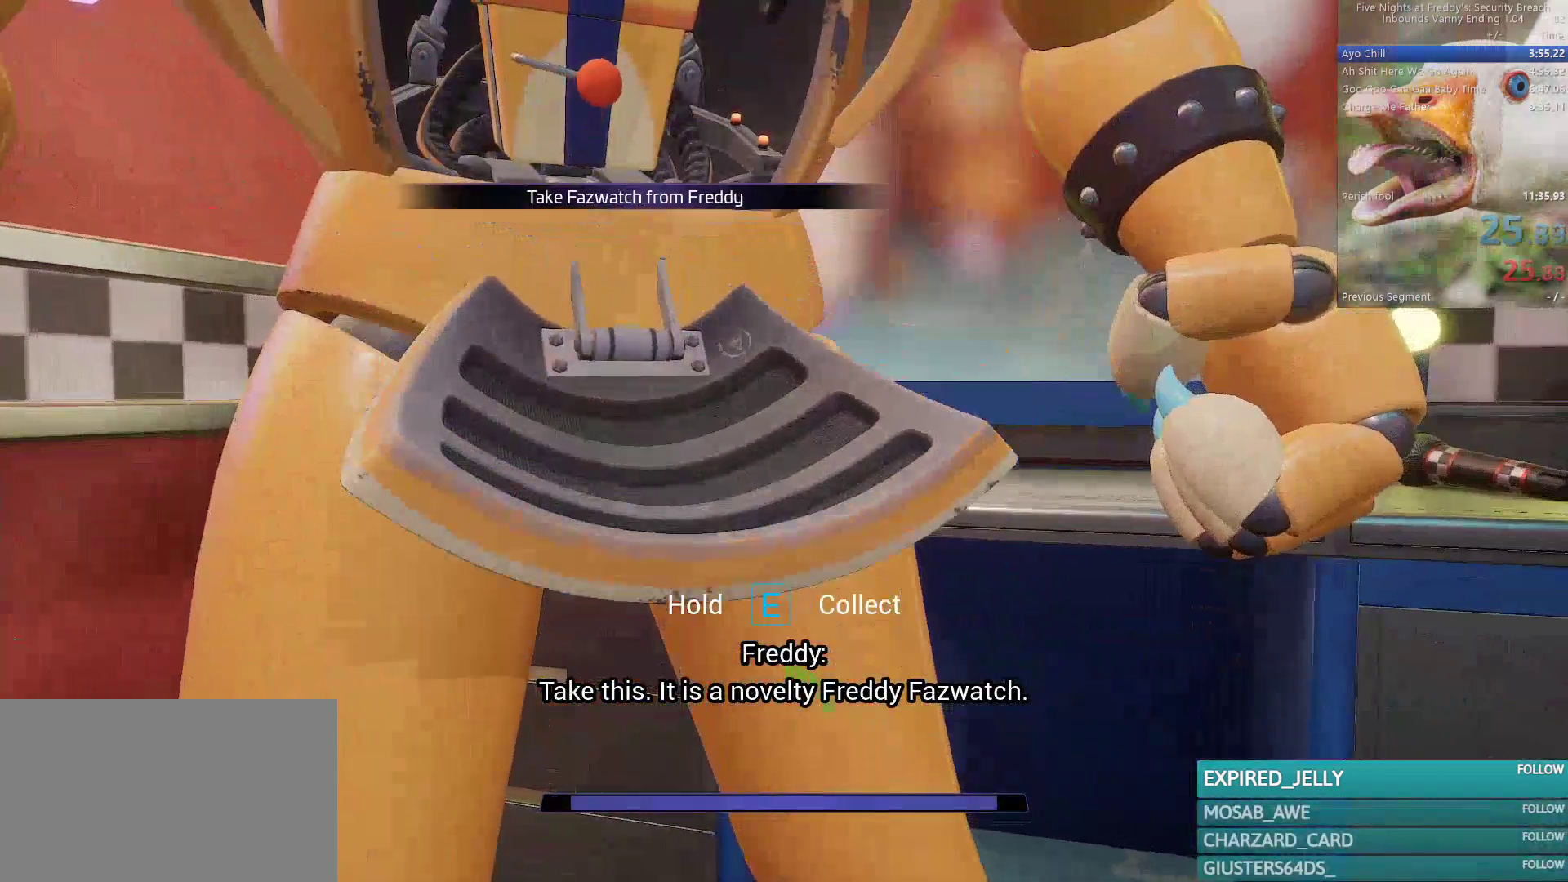
{"keys": ["e"], "mouse": [], "events": []}
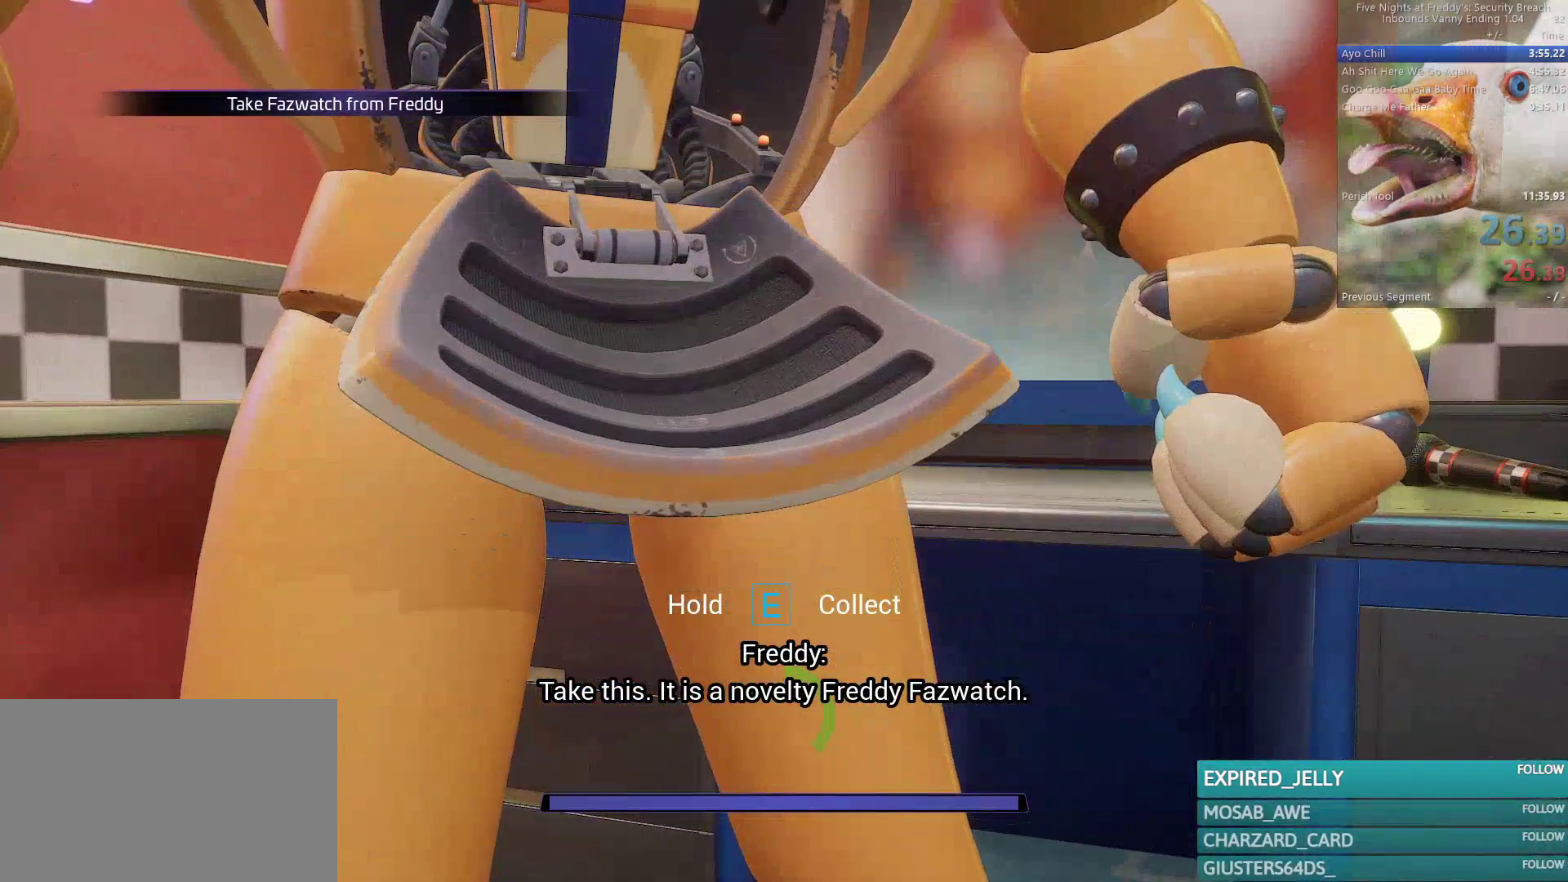
{"keys": ["e"], "mouse": [], "events": []}
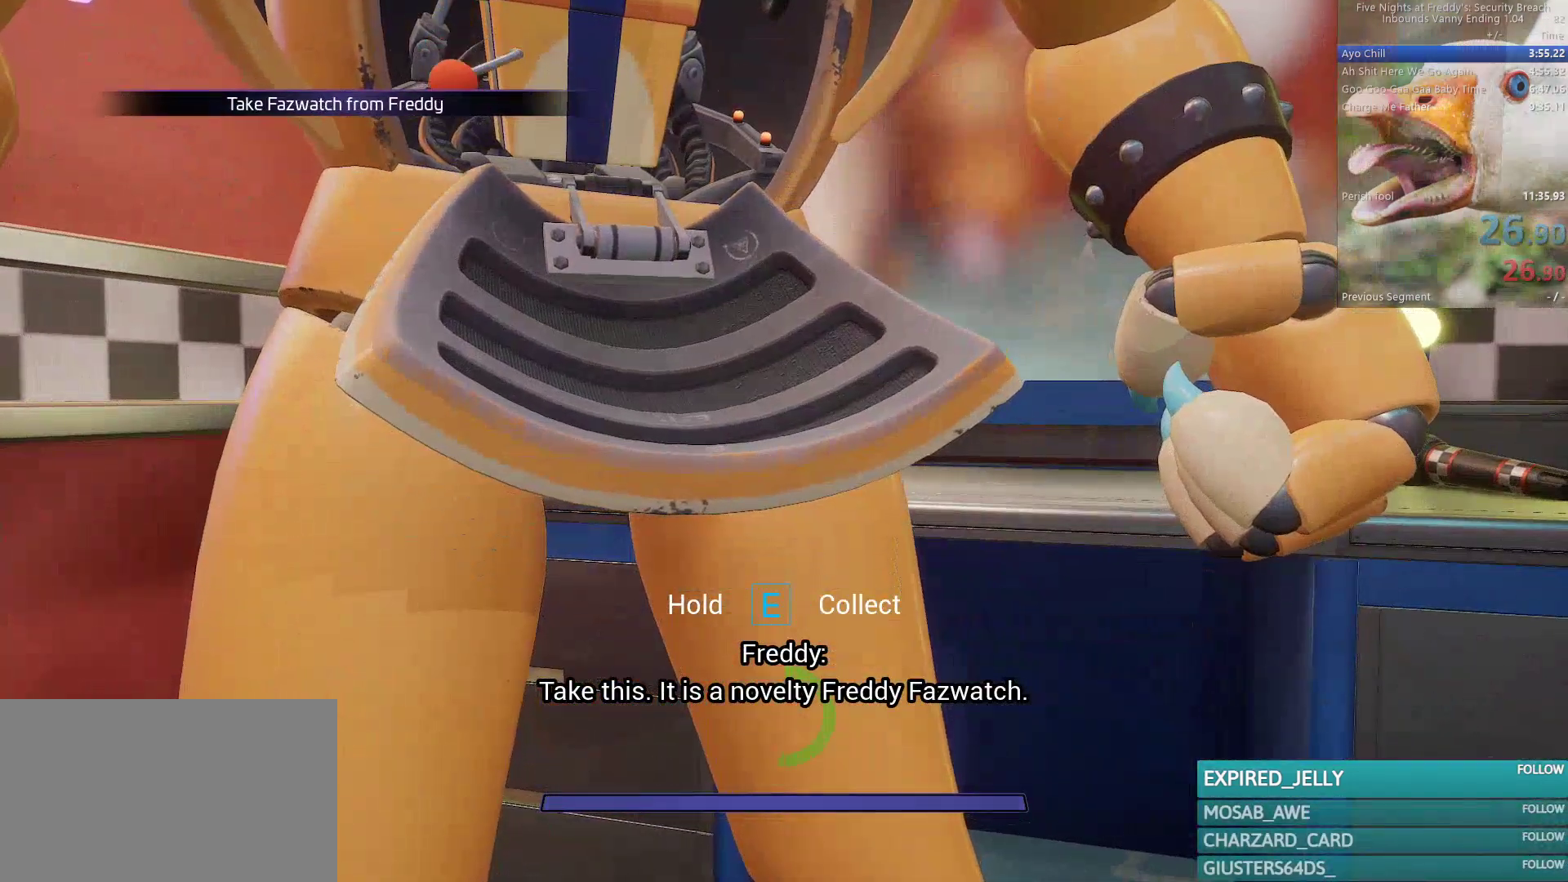
{"keys": ["e"], "mouse": [], "events": []}
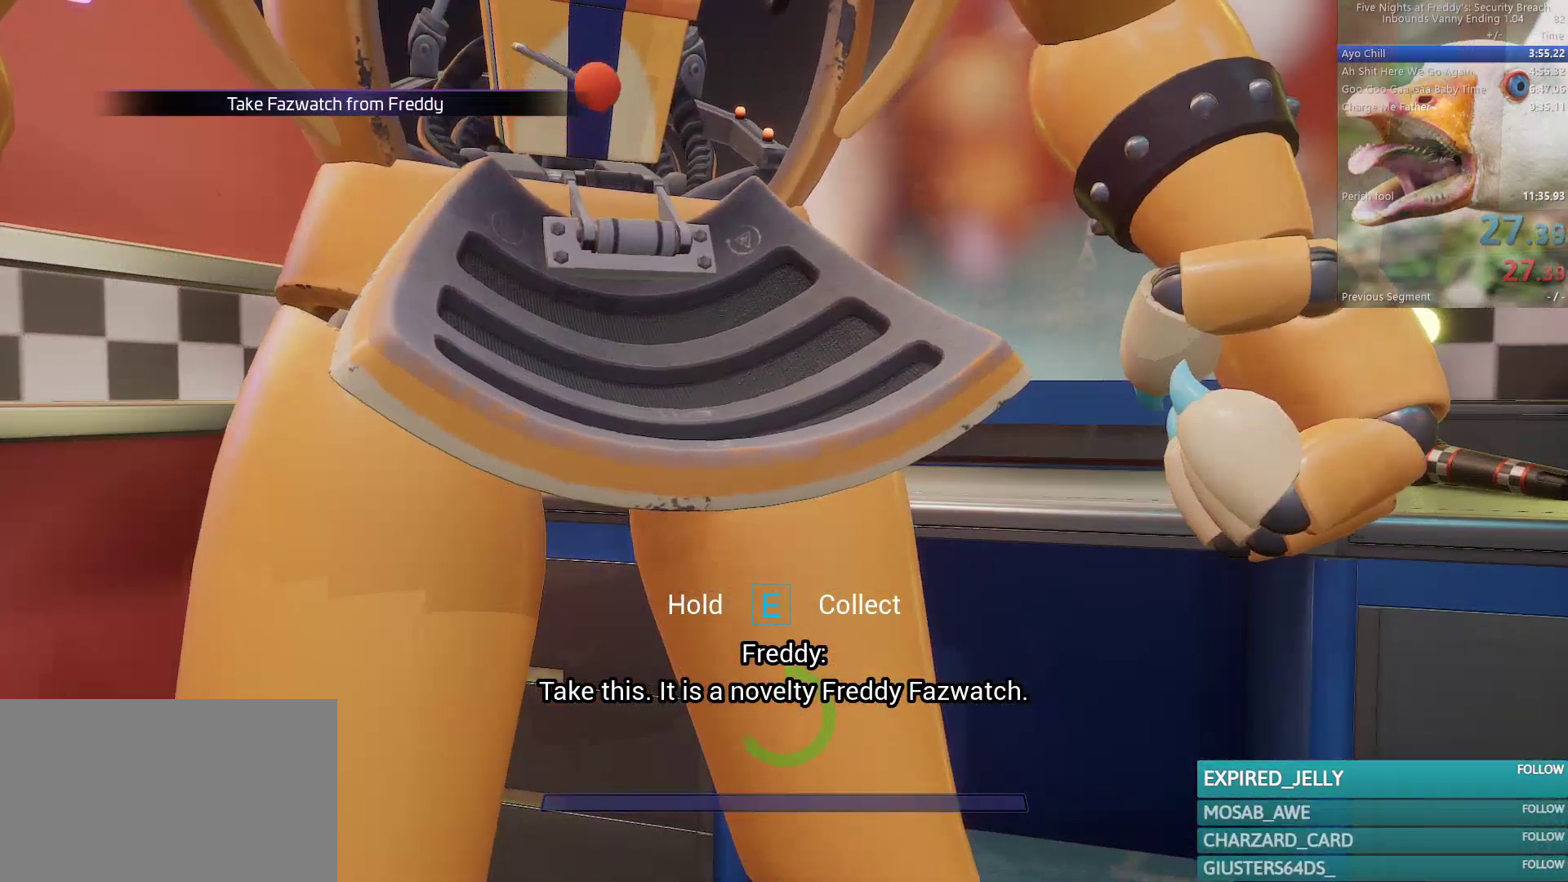
{"keys": ["e"], "mouse": [], "events": []}
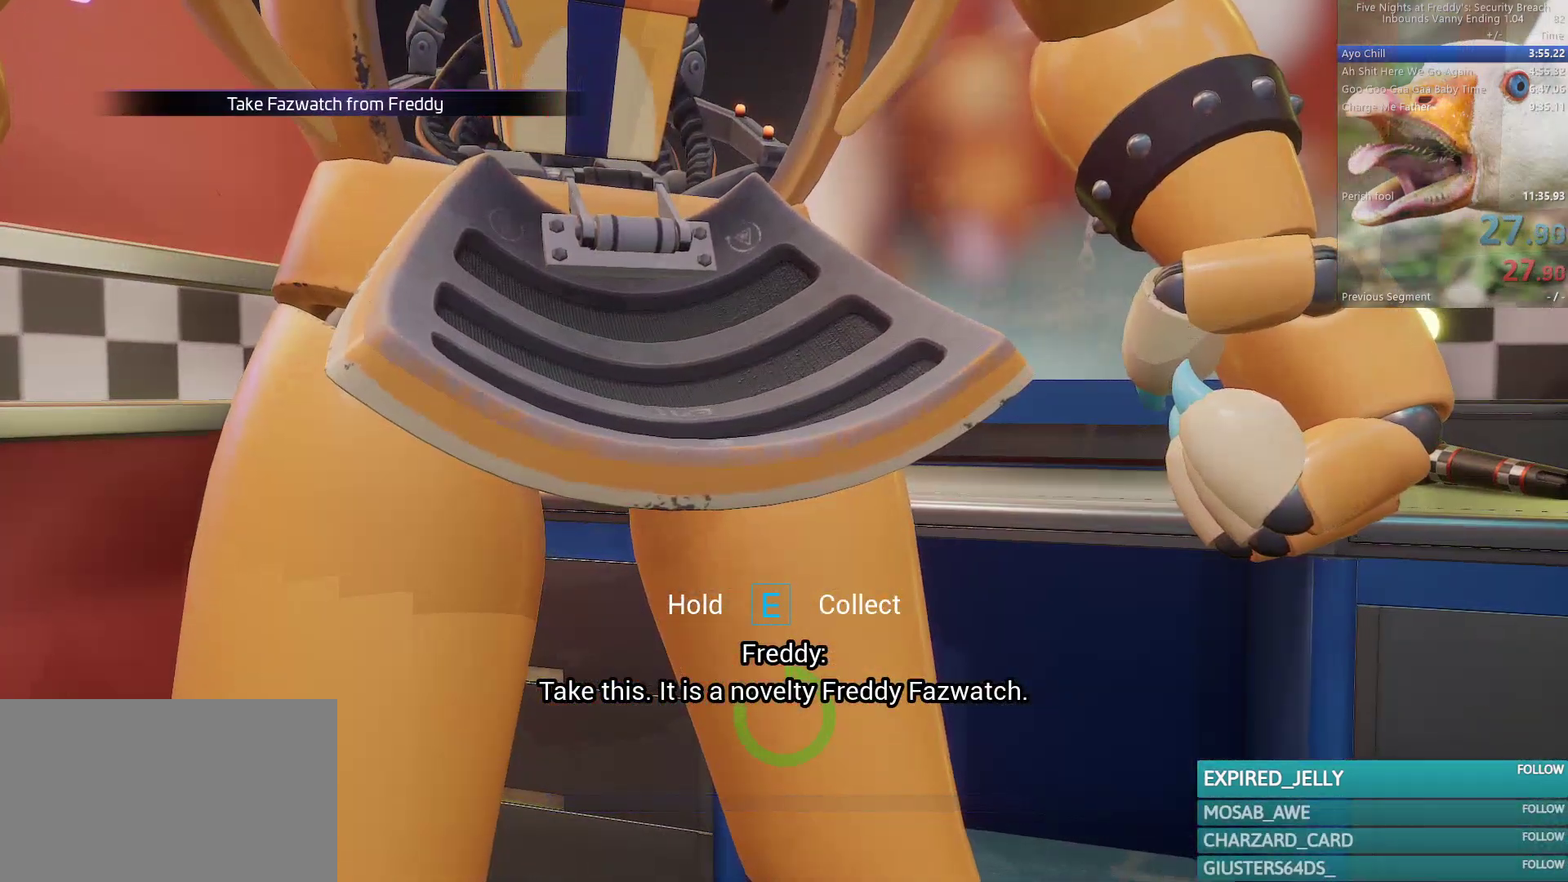
{"keys": ["e"], "mouse": [], "events": []}
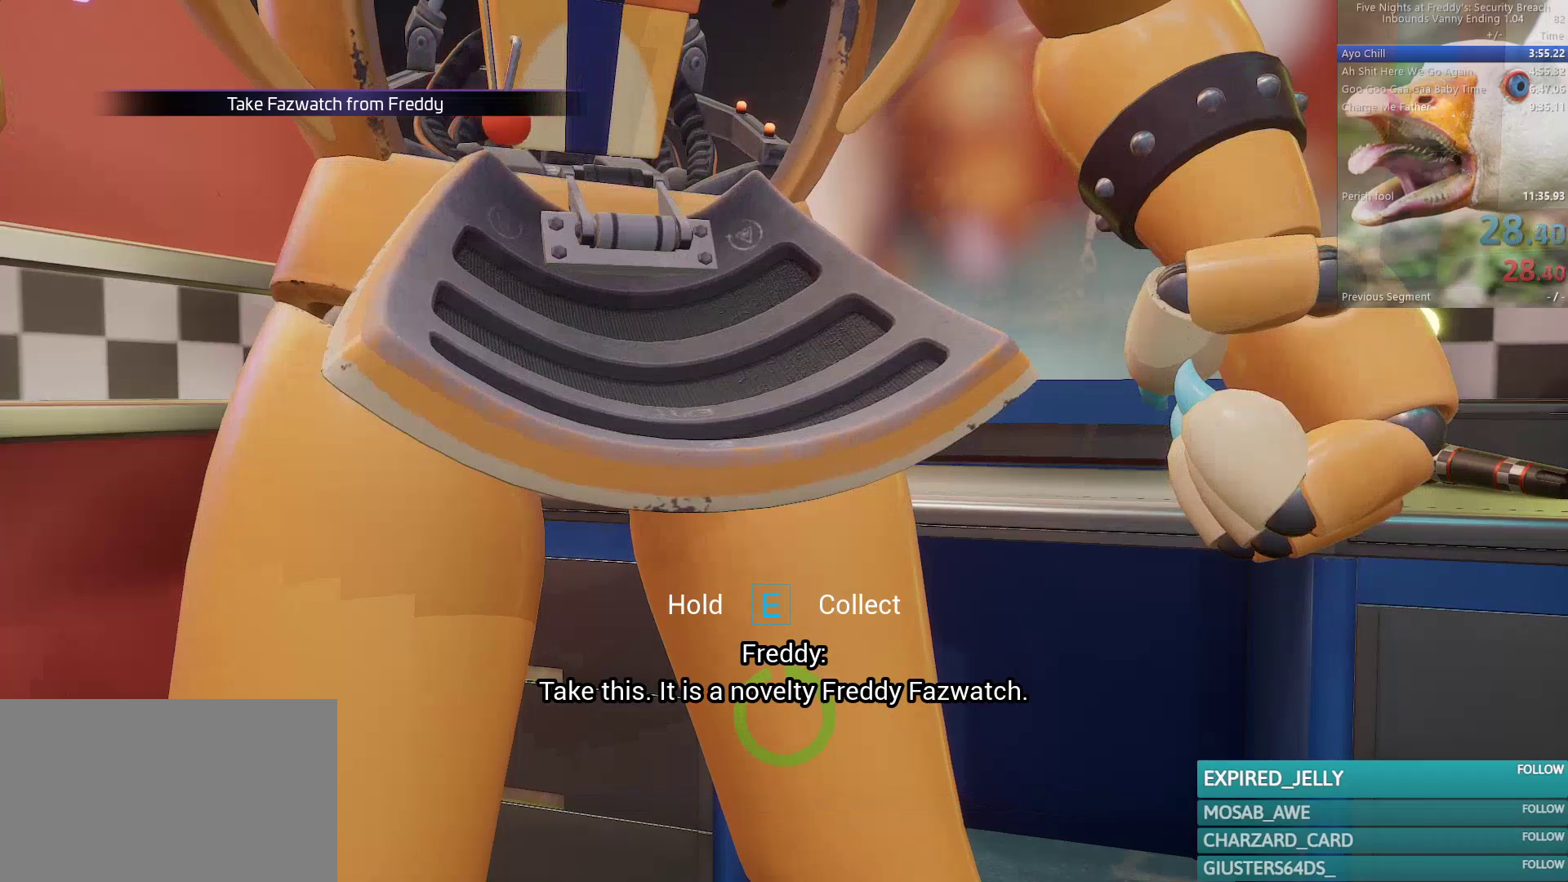
{"keys": ["shift", "w"], "mouse": [], "events": [[333, "w", "down"], [383, "e", "up"], [383, "shift", "down"]]}
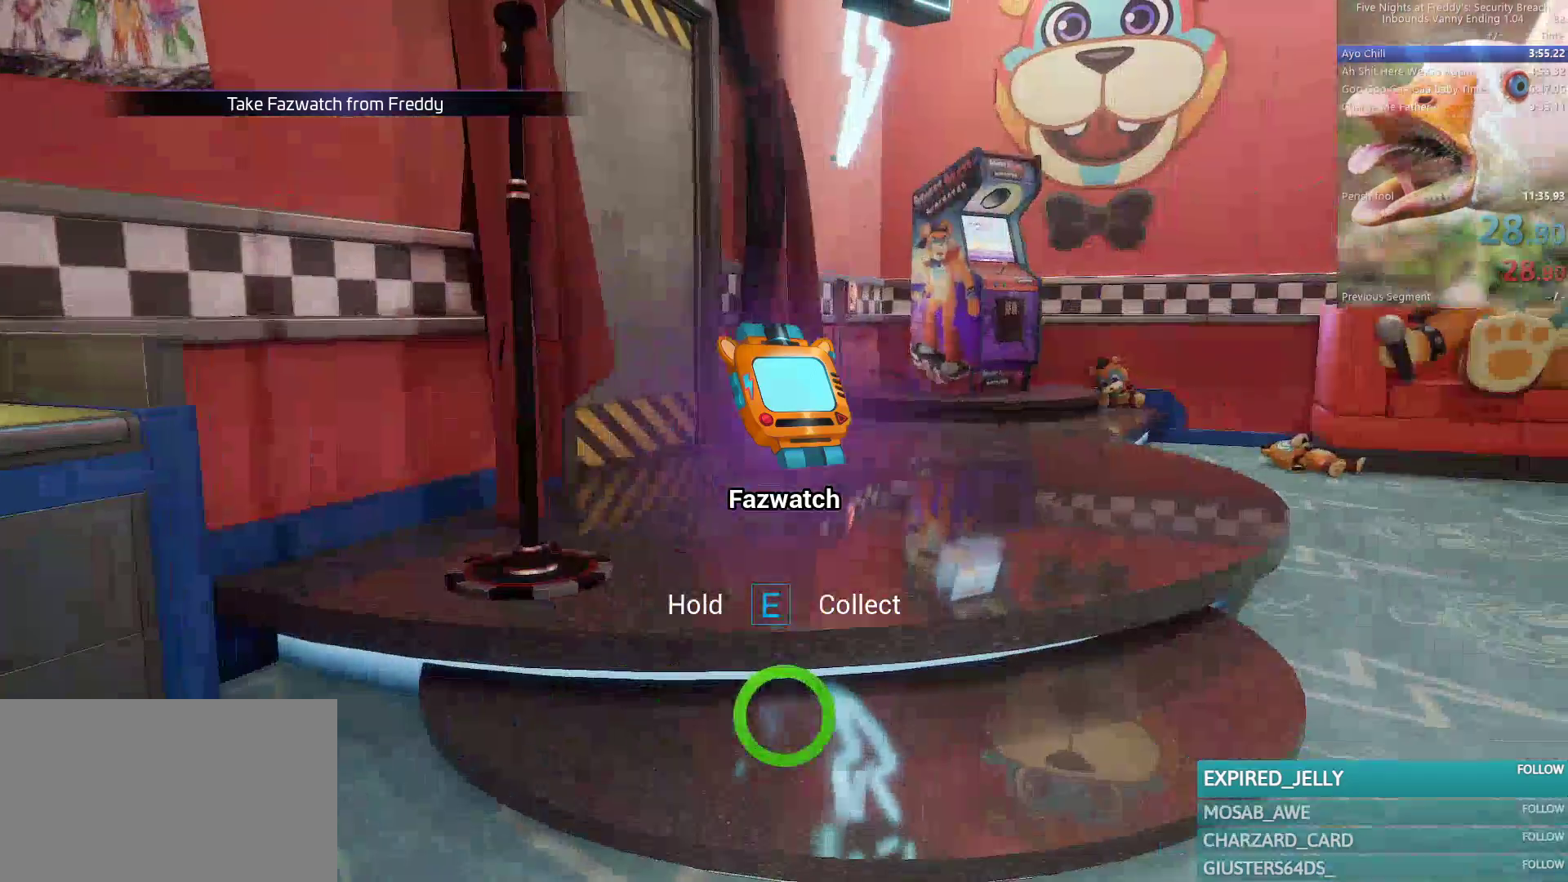
{"keys": ["shift", "w"], "mouse": [], "events": [[67, "d", "down"], [217, "d", "up"]]}
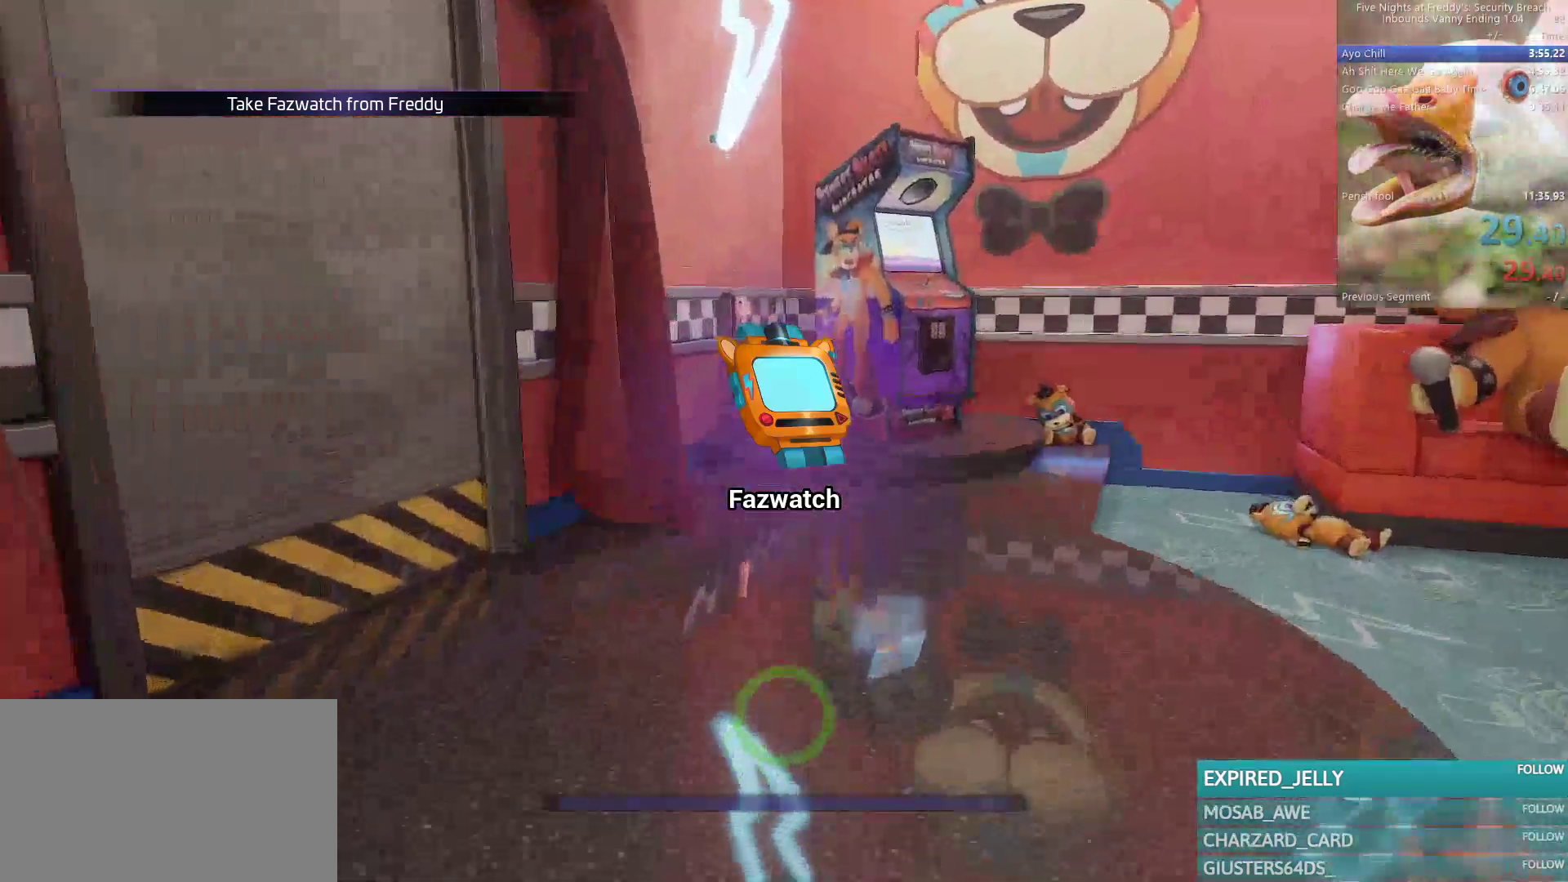
{"keys": ["shift", "w"], "mouse": [], "events": []}
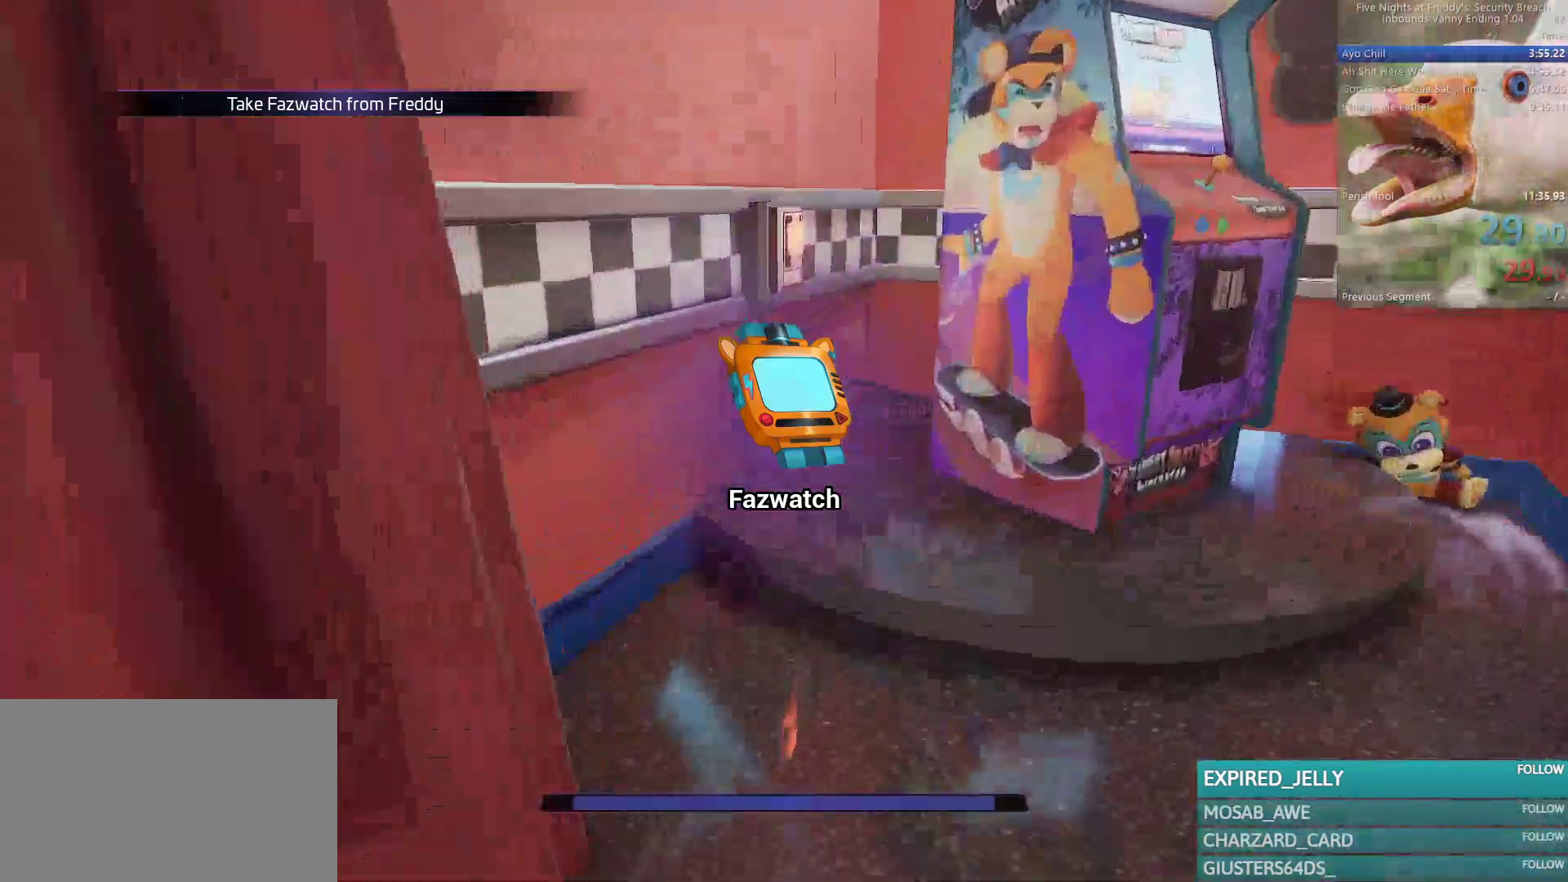
{"keys": ["w"], "mouse": [], "events": [[150, "shift", "up"], [200, "w", "up"], [483, "w", "down"]]}
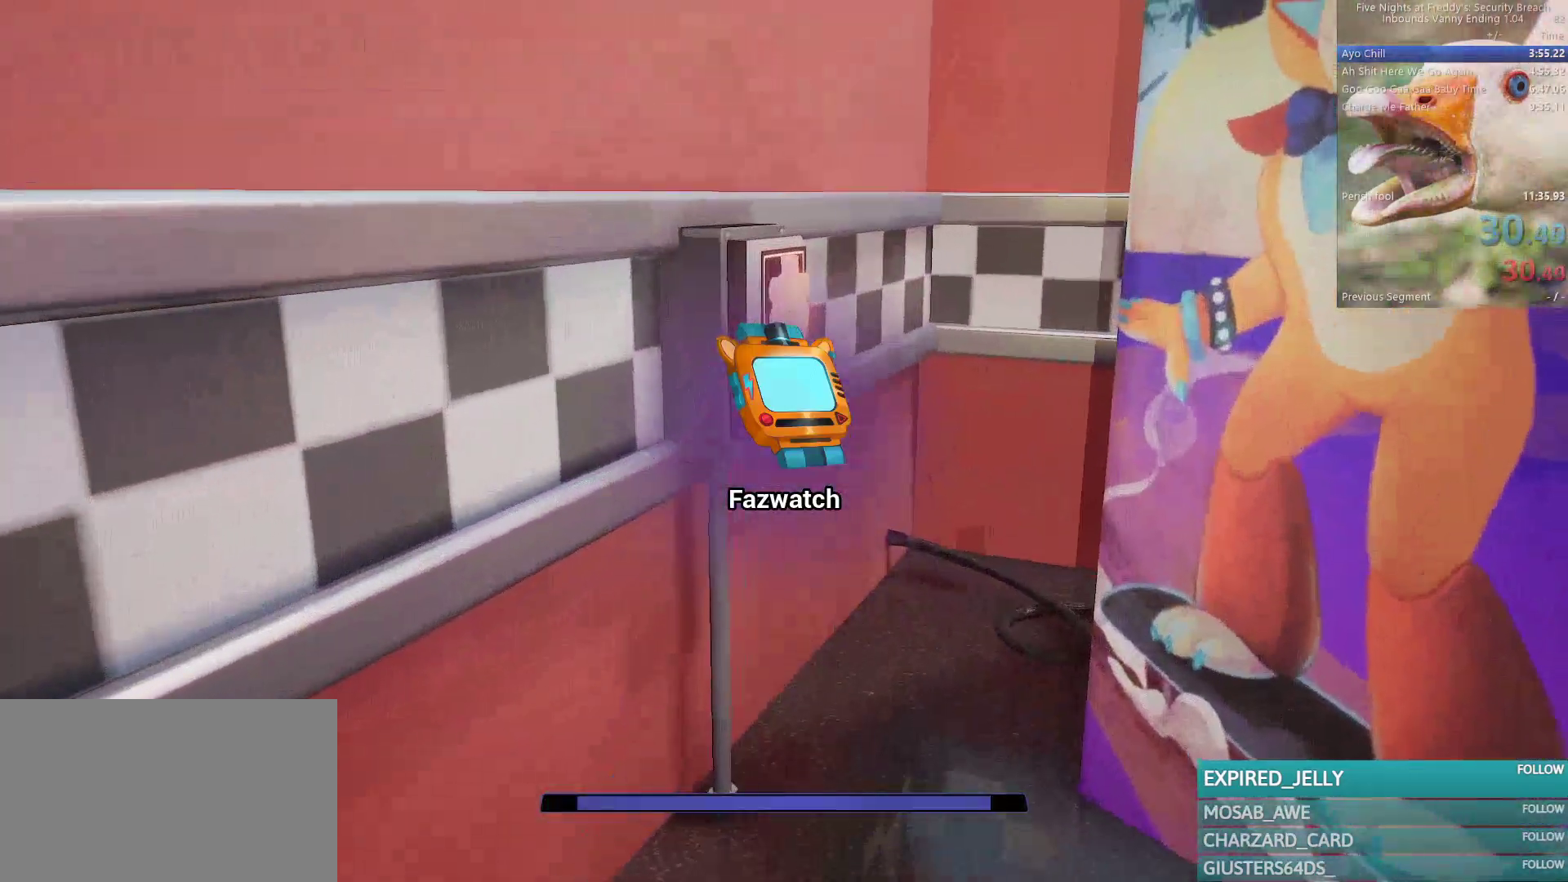
{"keys": [], "mouse": [], "events": [[33, "w", "up"], [350, "w", "down"], [400, "w", "up"]]}
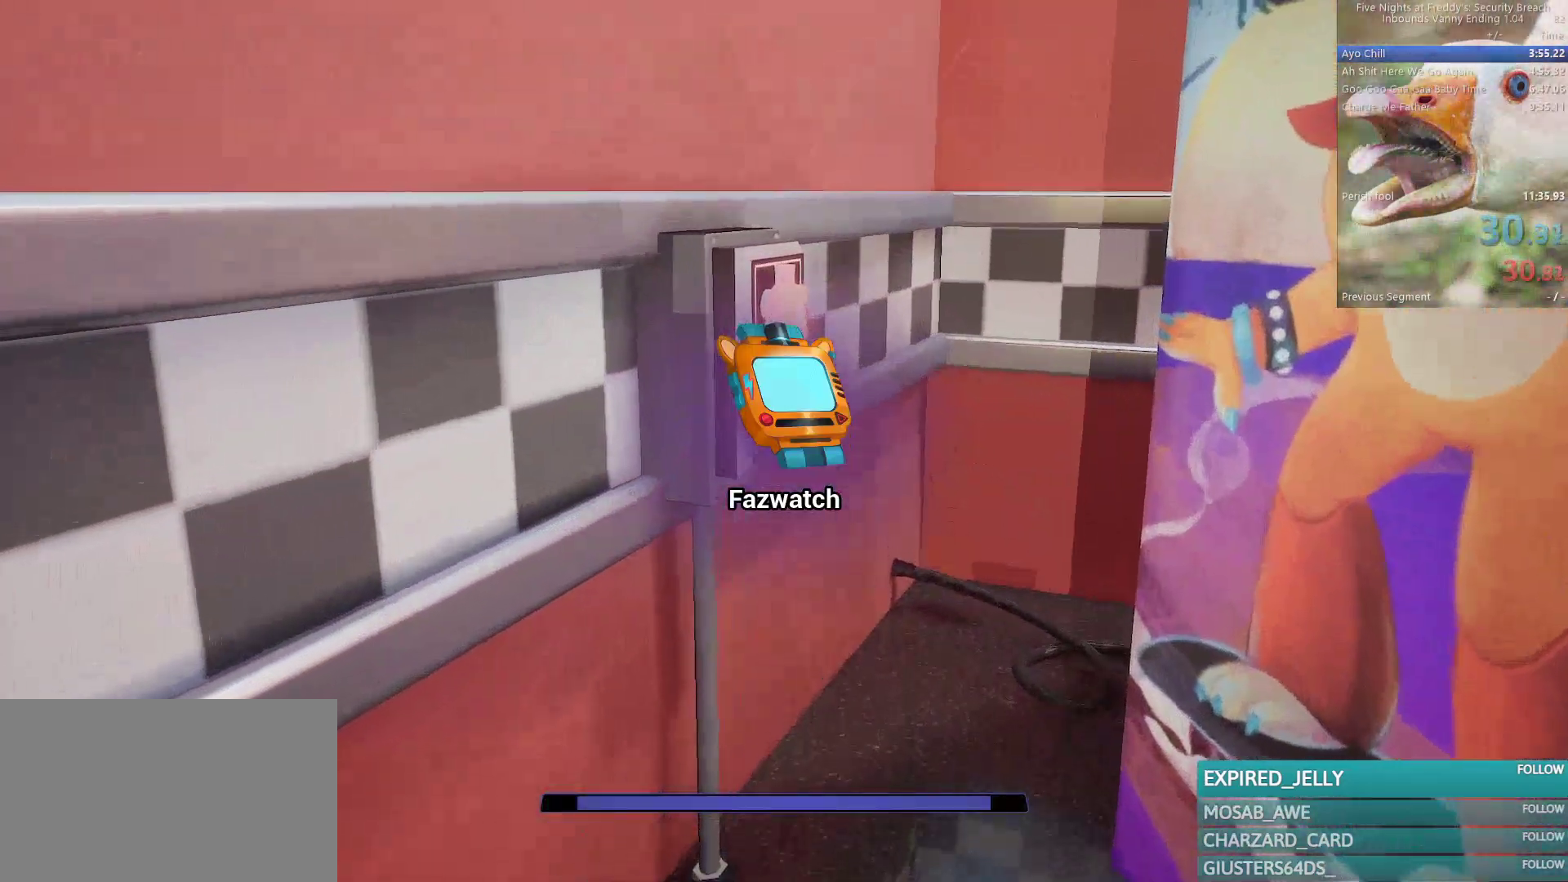
{"keys": [], "mouse": [], "events": [[417, "w", "down"], [467, "w", "up"]]}
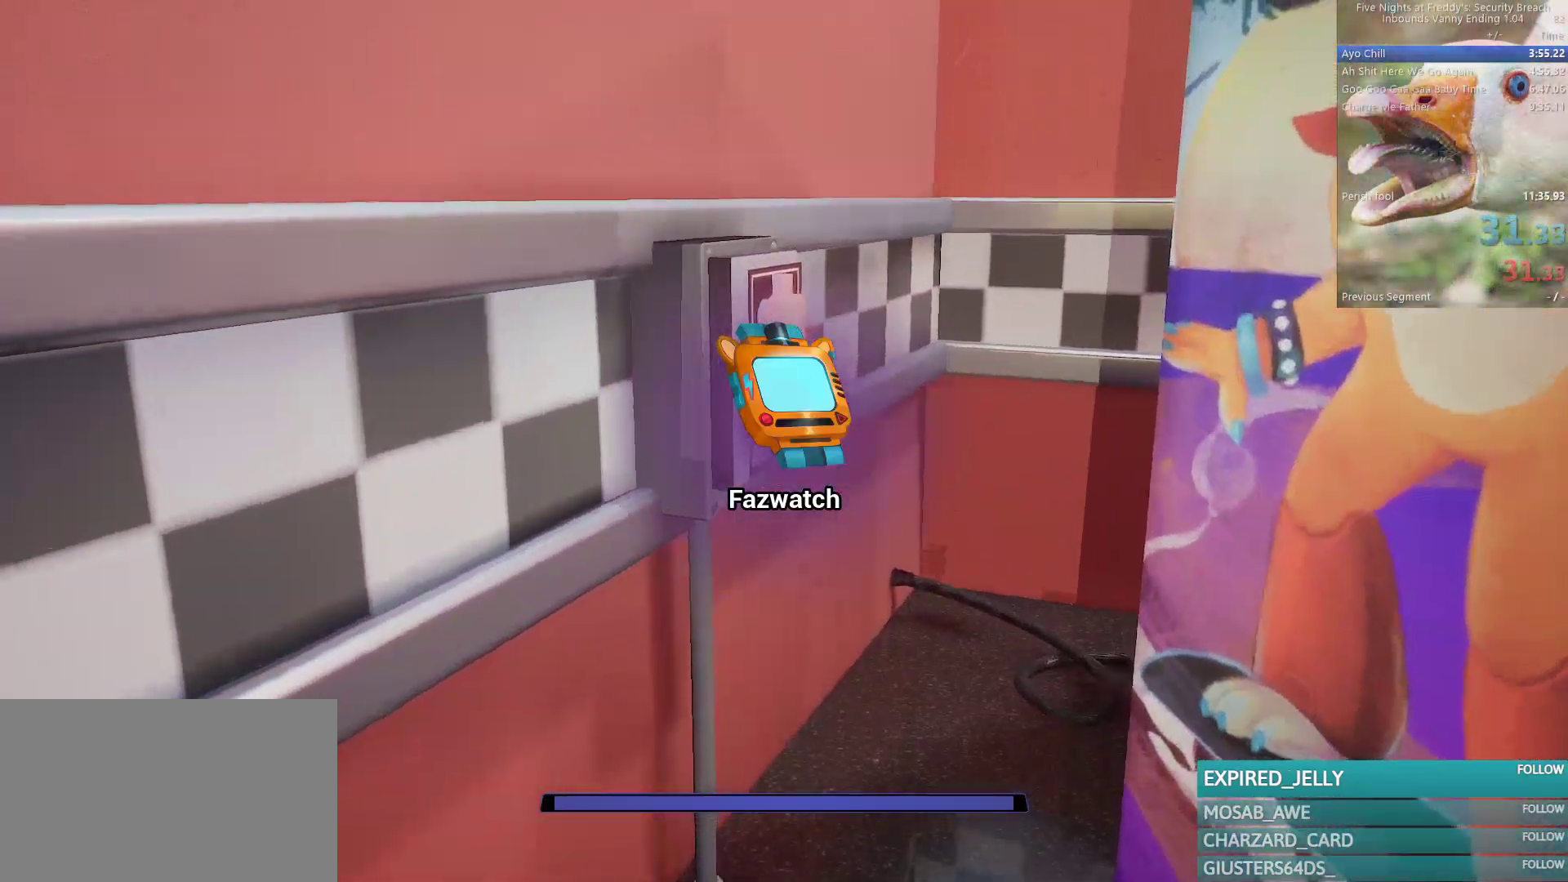
{"keys": [], "mouse": [], "events": [[150, "tab", "down"], [200, "tab", "up"]]}
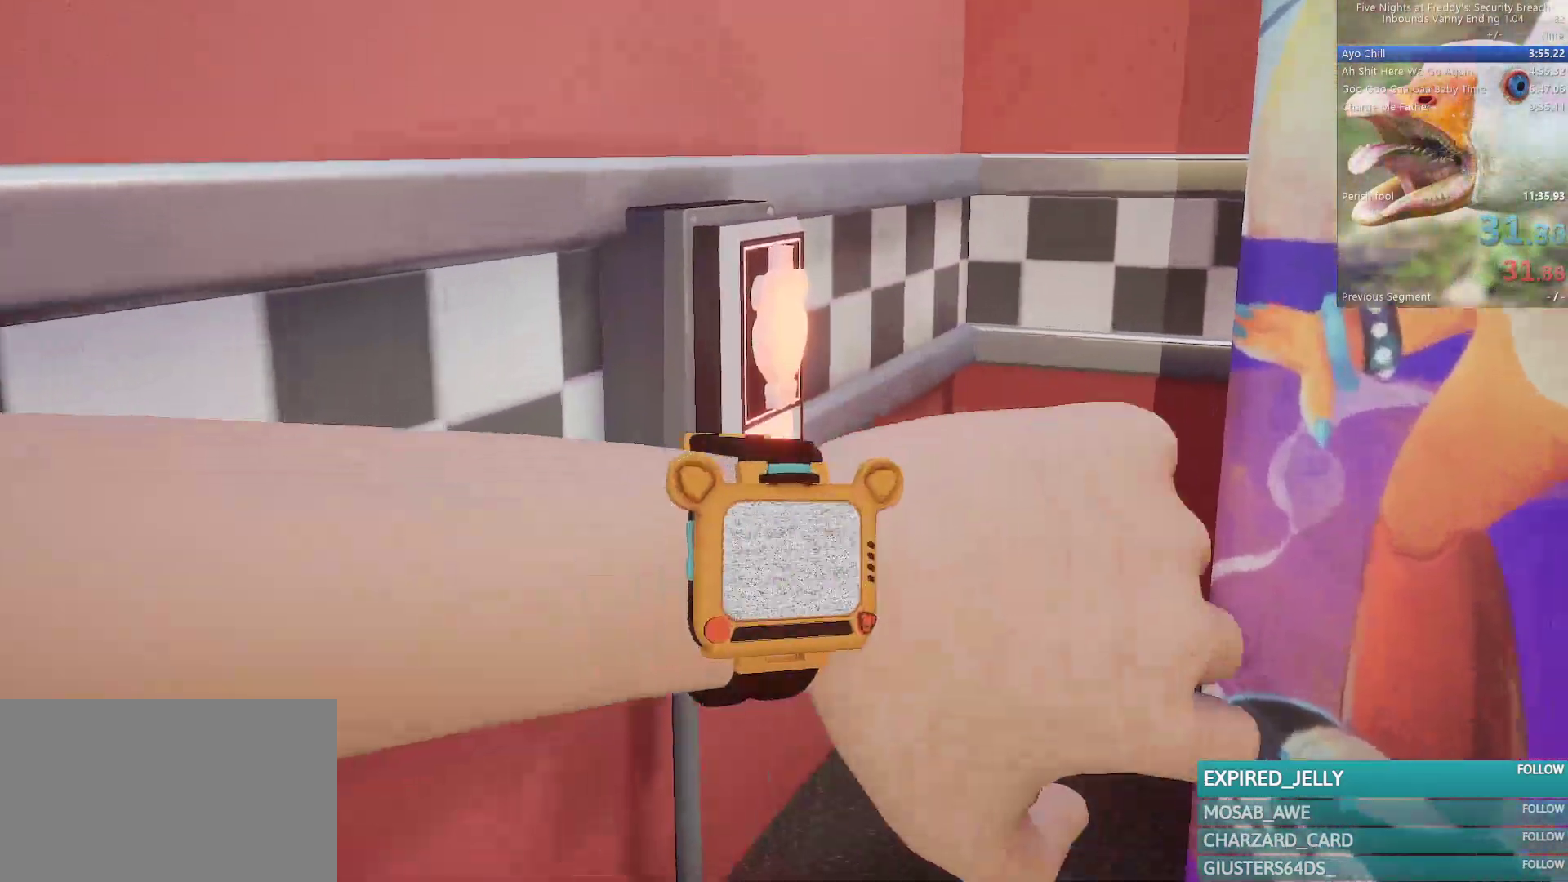
{"keys": [], "mouse": [], "events": []}
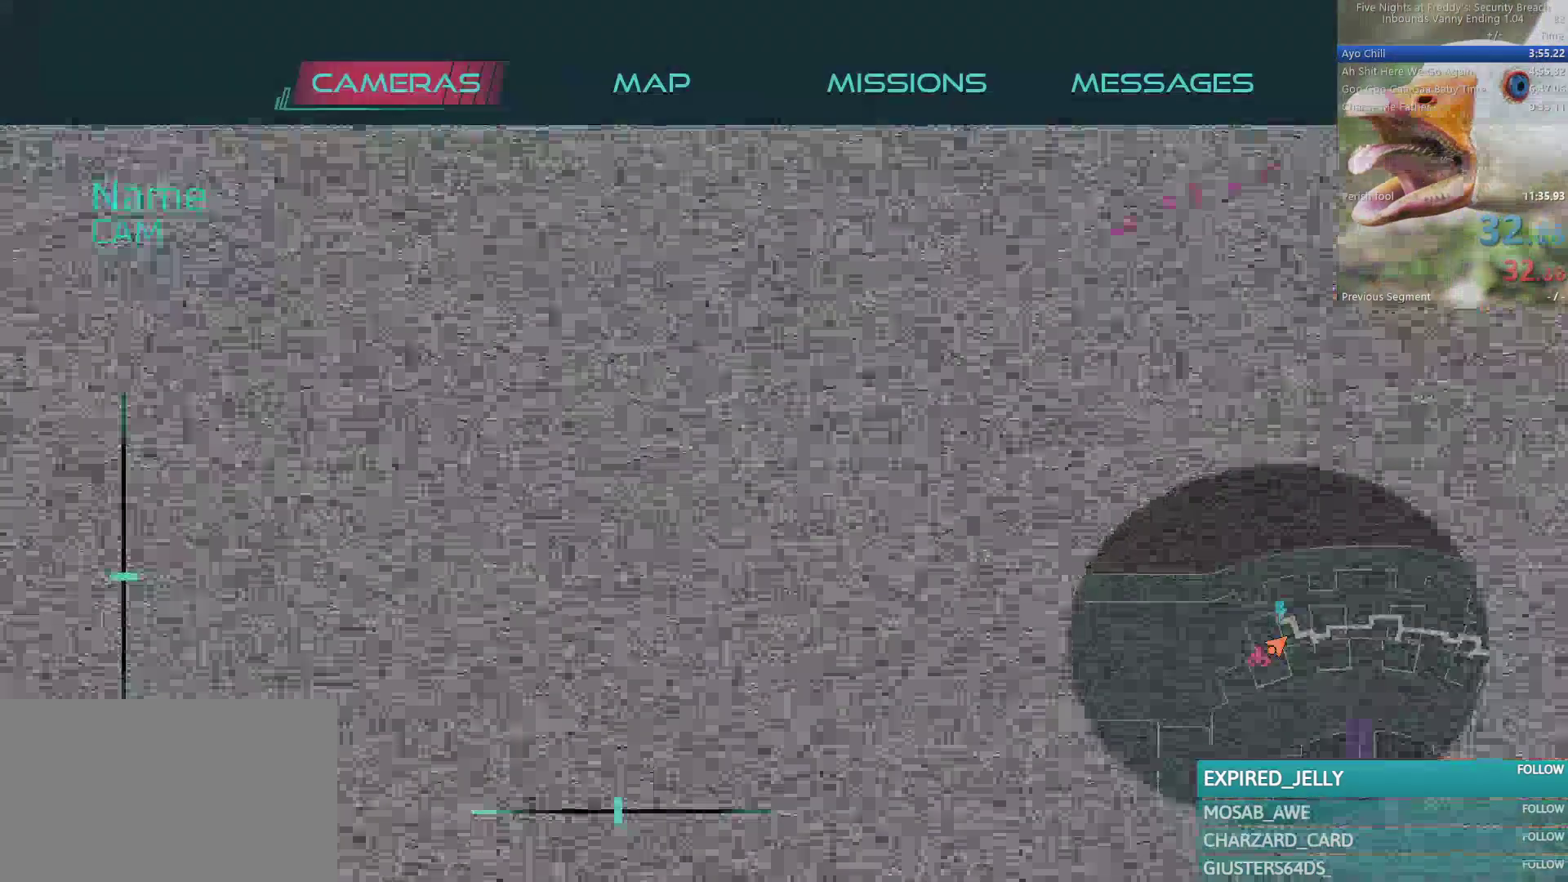
{"keys": [], "mouse": [], "events": []}
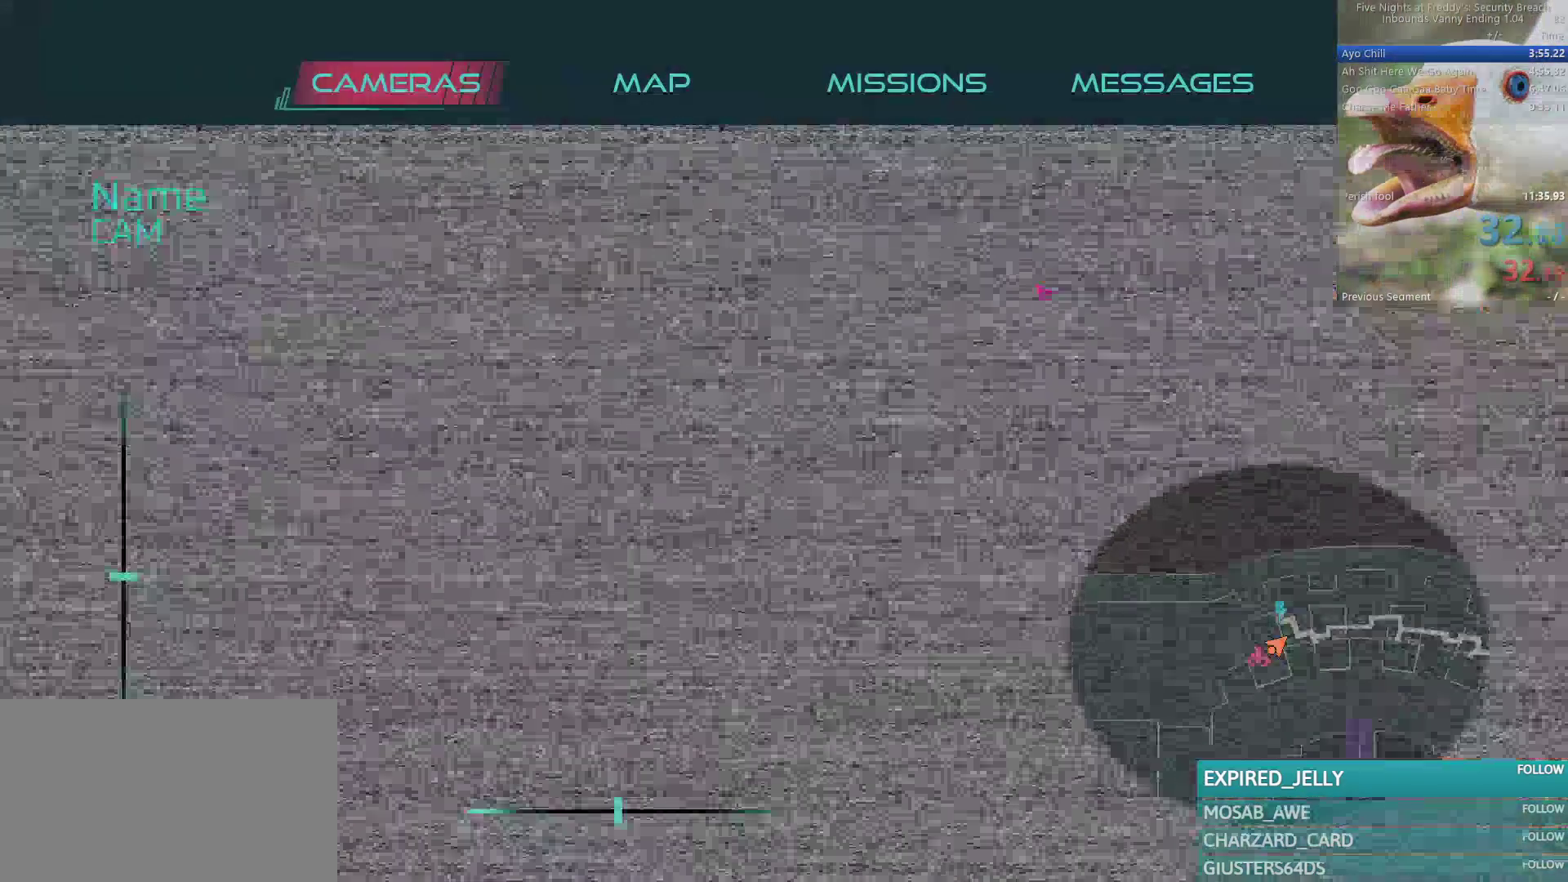
{"keys": [], "mouse": [], "events": []}